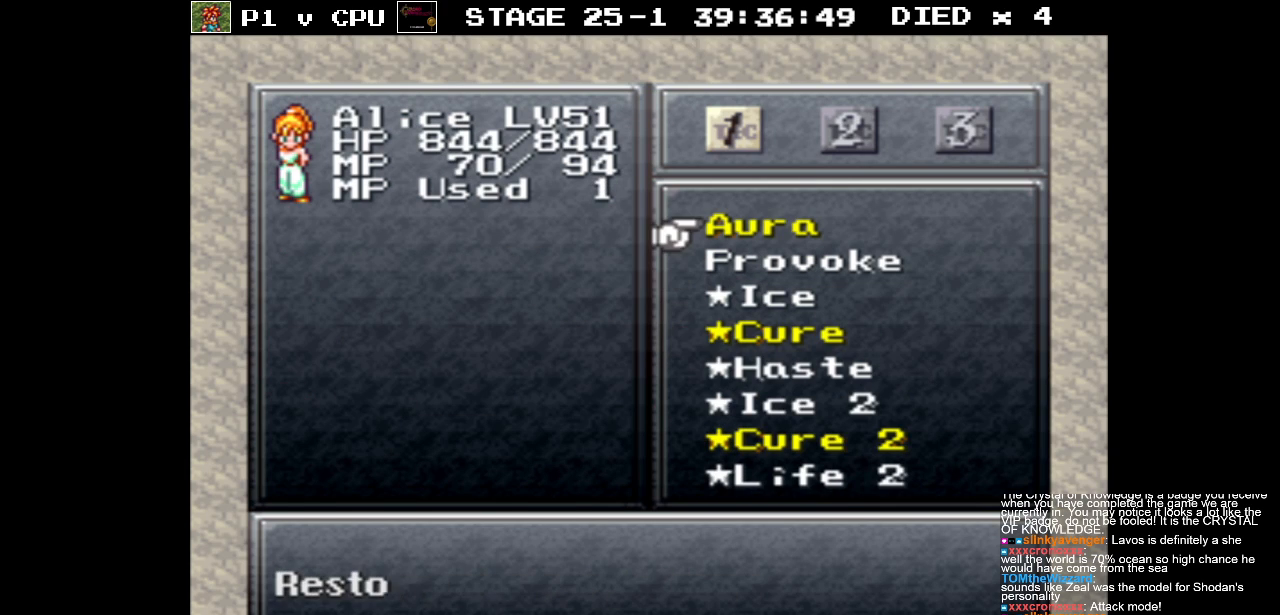
Gameplay with a controller (Nintendo layout); each line is a JSON object with the inputs held at the frame after it. "events" lists button and stick changes between this image and that frame as [ms after this image, input, new state], when the widget could be followed in between. Not read: L3 R1 R3.
{"buttons": ["DPAD_DOWN"], "events": [[233, "DPAD_DOWN", "down"], [333, "DPAD_DOWN", "up"], [433, "DPAD_DOWN", "down"]]}
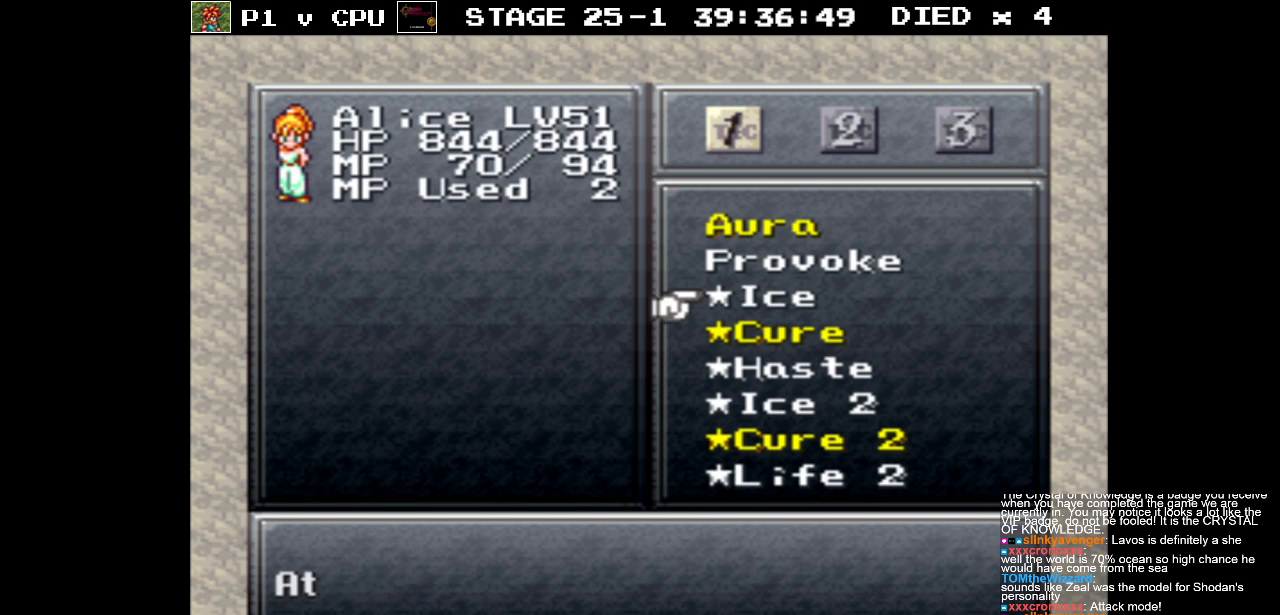
{"buttons": [], "events": [[33, "DPAD_DOWN", "up"], [117, "DPAD_DOWN", "down"], [200, "DPAD_DOWN", "up"], [250, "A", "down"], [350, "A", "up"]]}
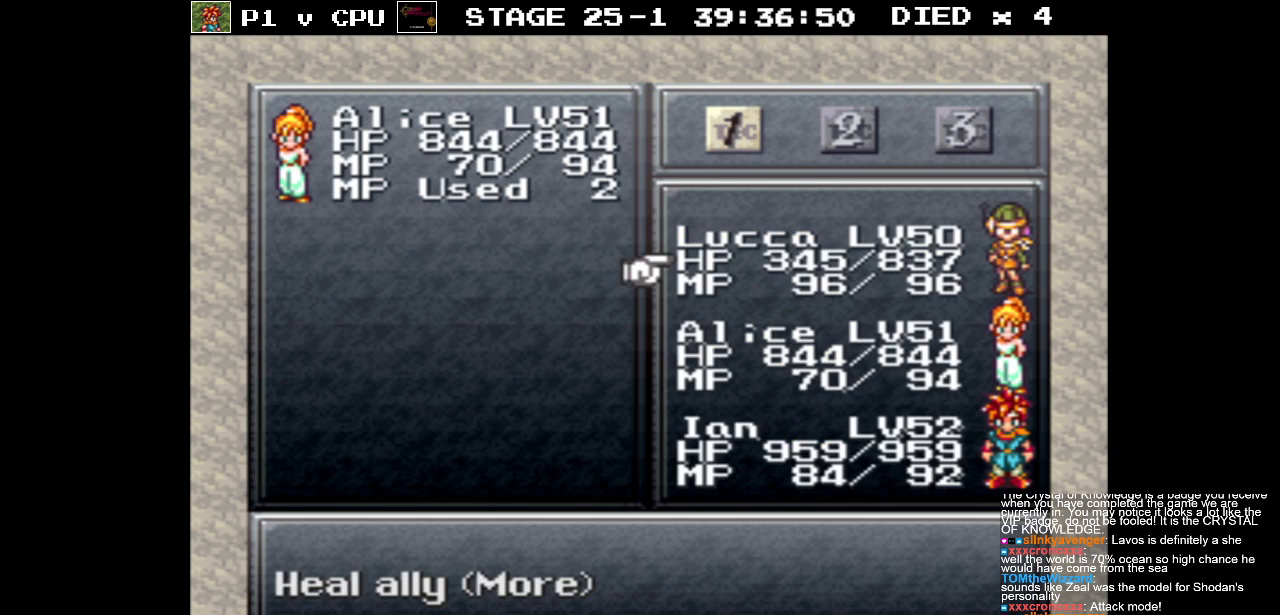
{"buttons": [], "events": []}
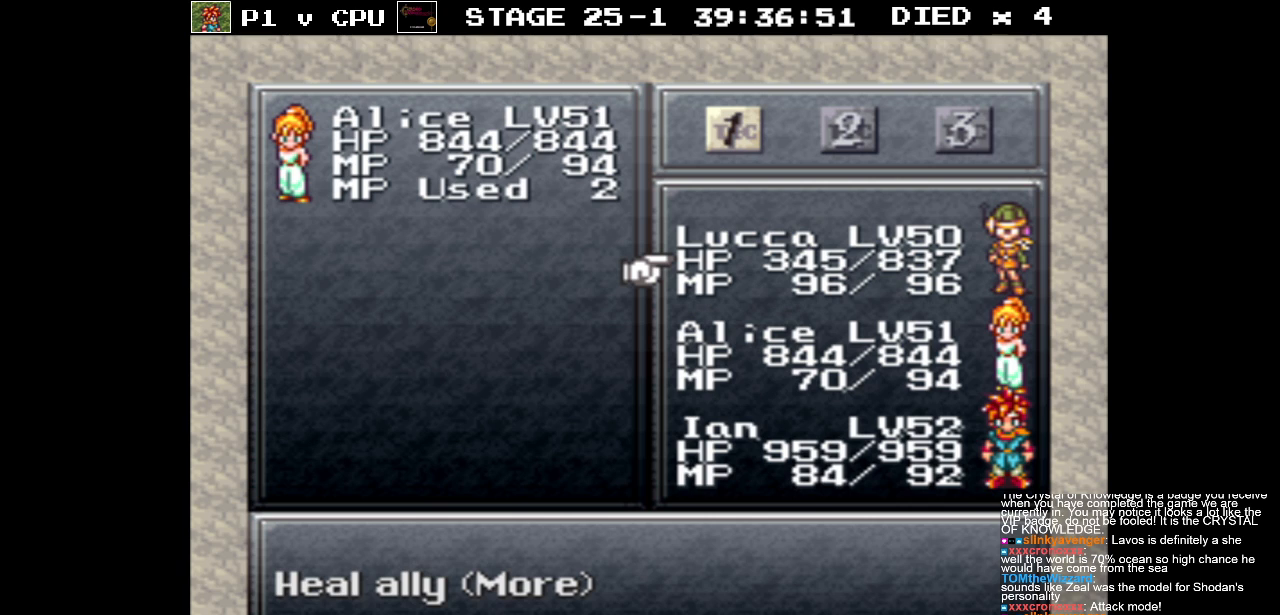
{"buttons": [], "events": []}
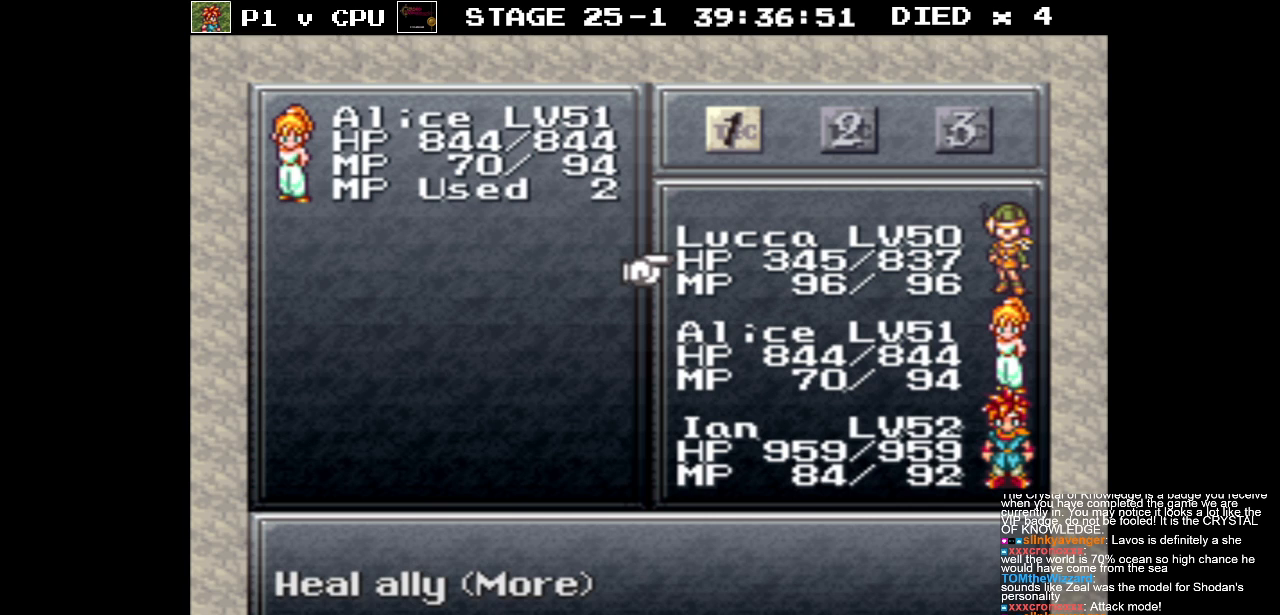
{"buttons": [], "events": []}
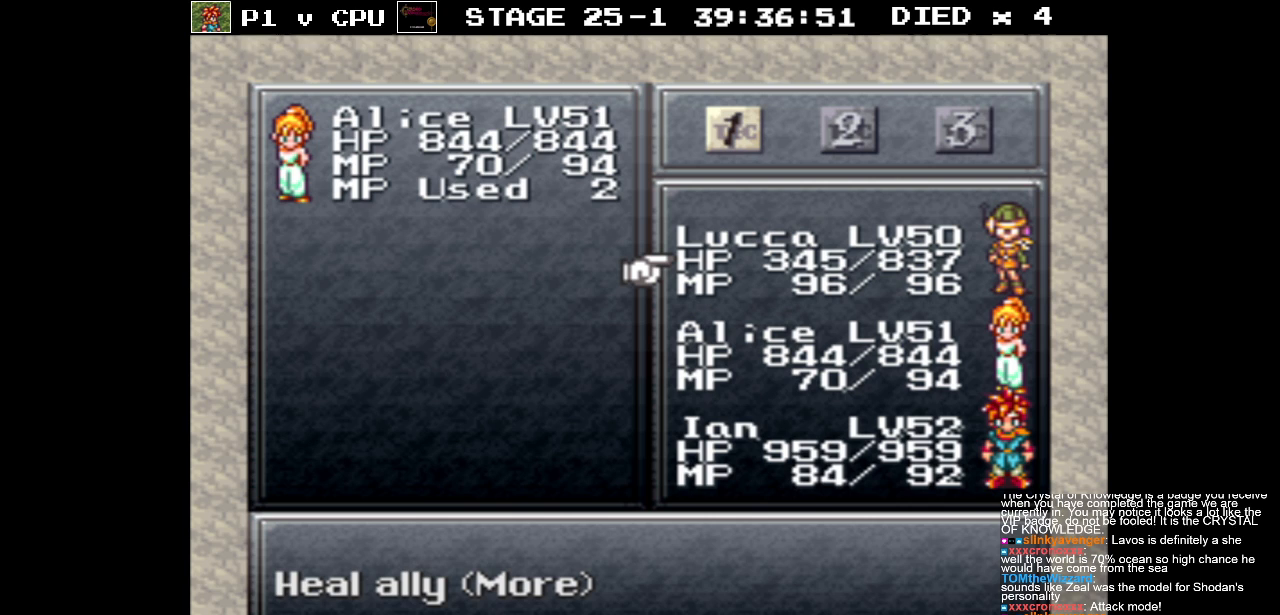
{"buttons": [], "events": []}
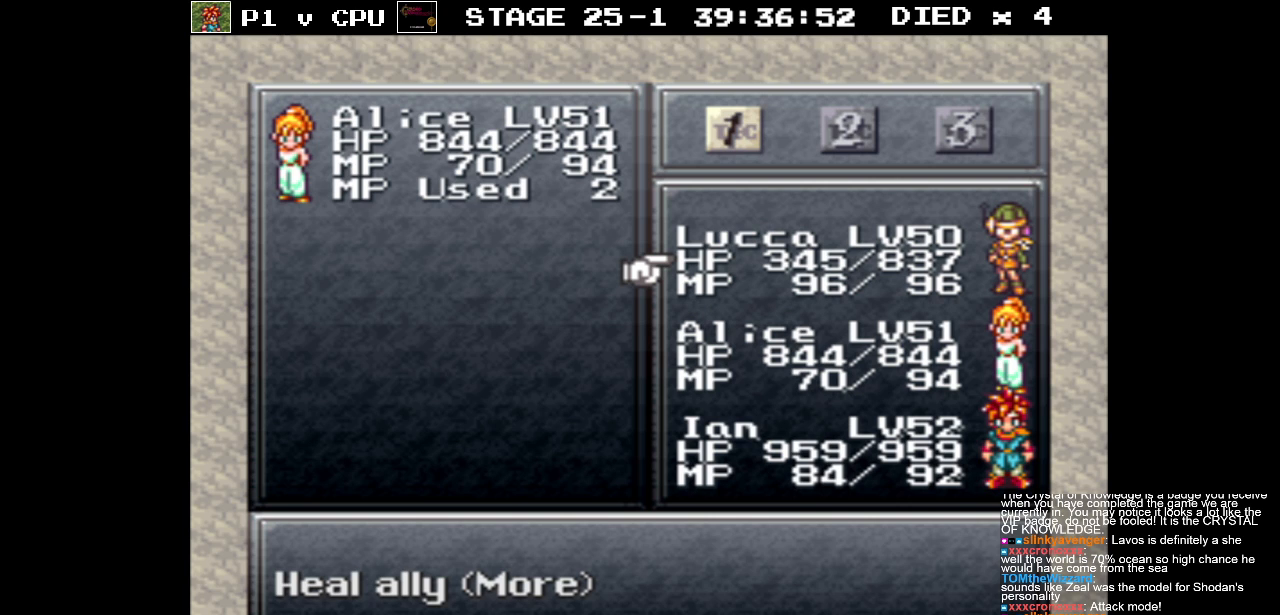
{"buttons": [], "events": [[83, "A", "down"], [133, "A", "up"]]}
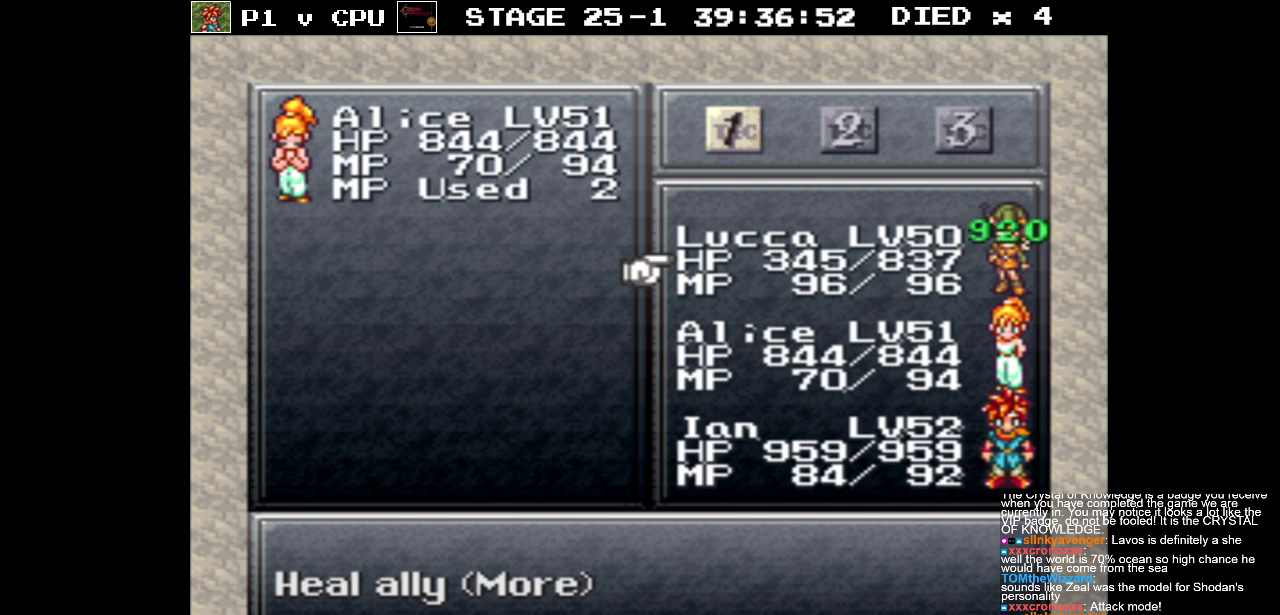
{"buttons": [], "events": []}
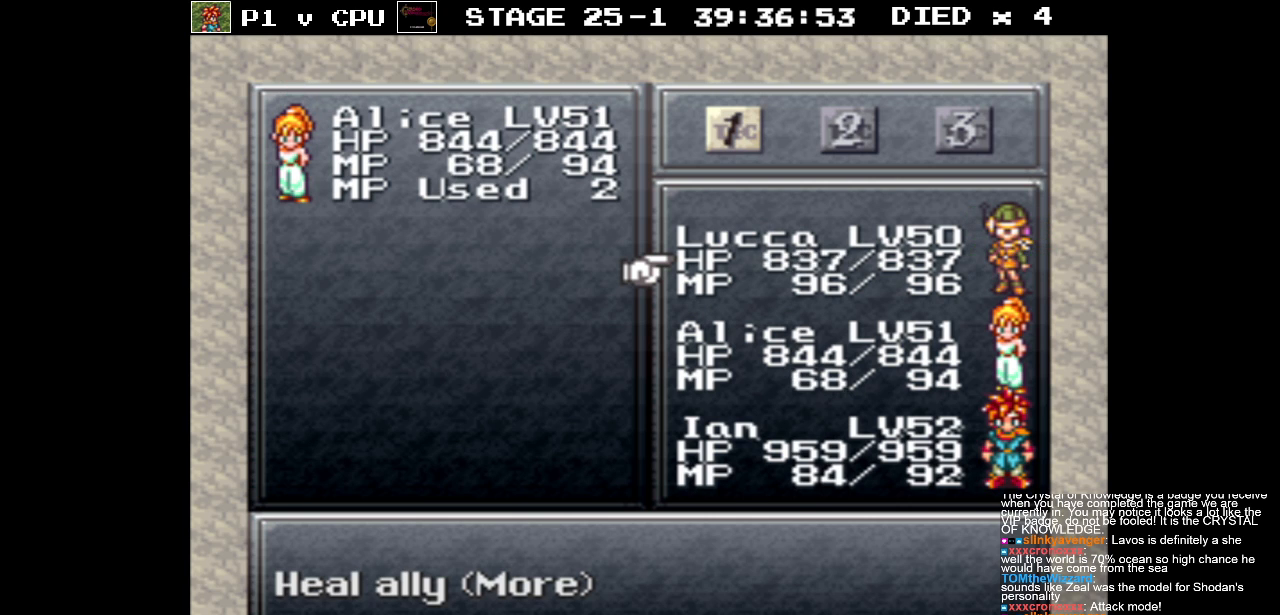
{"buttons": [], "events": [[267, "B", "down"], [350, "B", "up"]]}
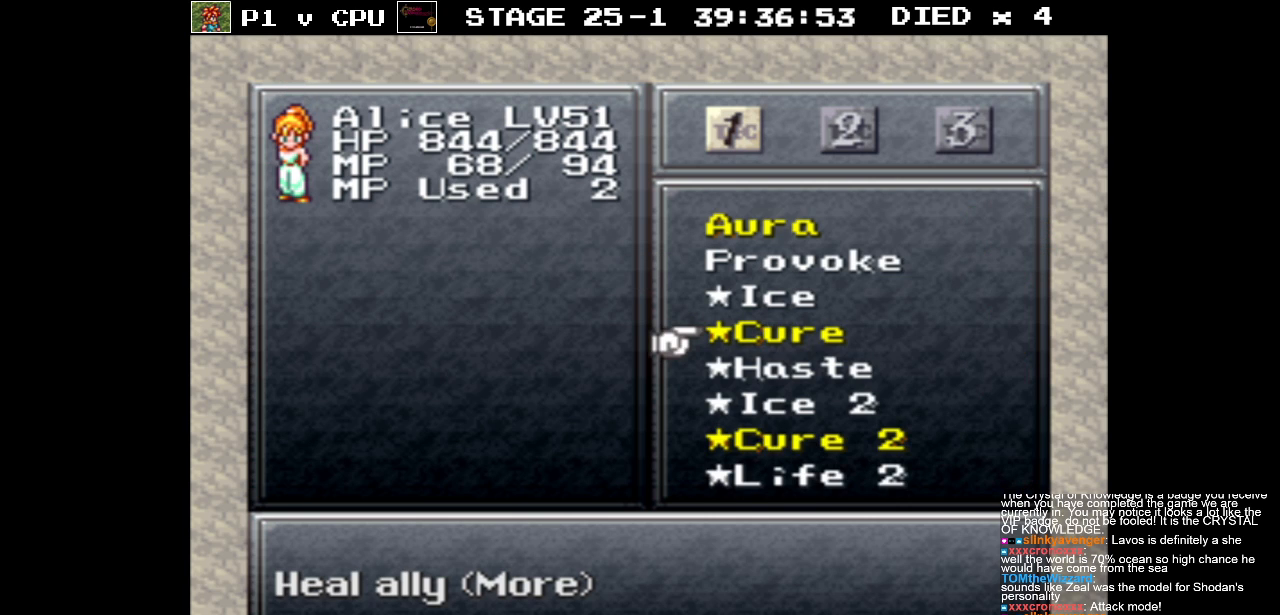
{"buttons": [], "events": [[133, "B", "down"], [233, "B", "up"], [350, "B", "down"], [483, "B", "up"]]}
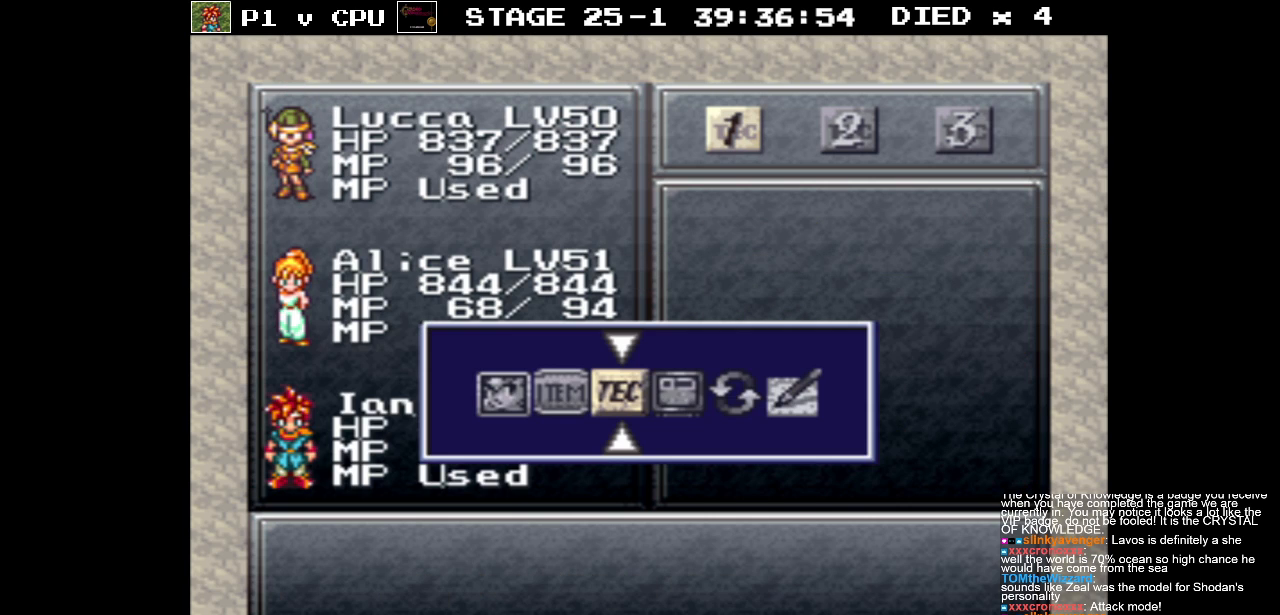
{"buttons": [], "events": [[283, "B", "down"], [383, "B", "up"]]}
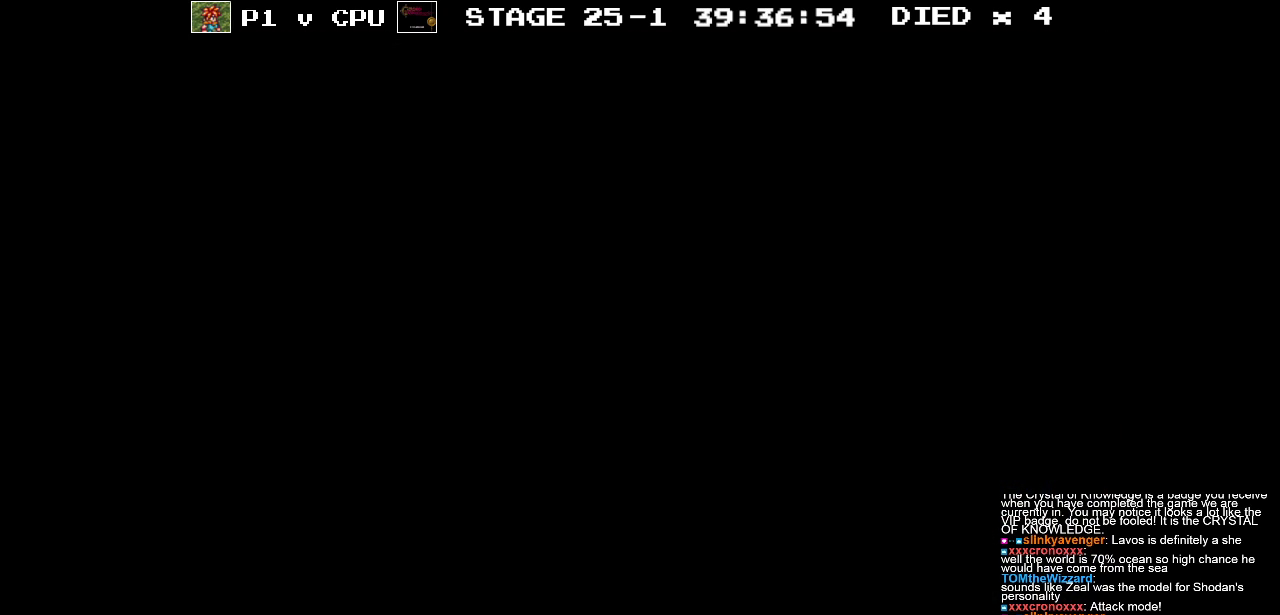
{"buttons": [], "events": []}
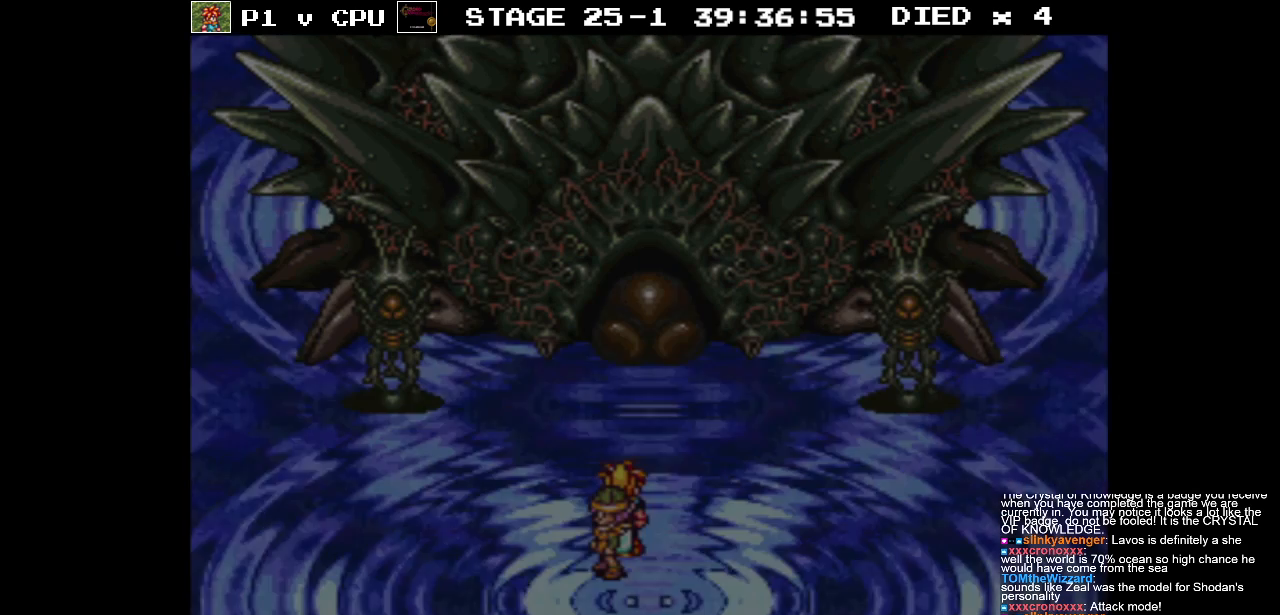
{"buttons": [], "events": []}
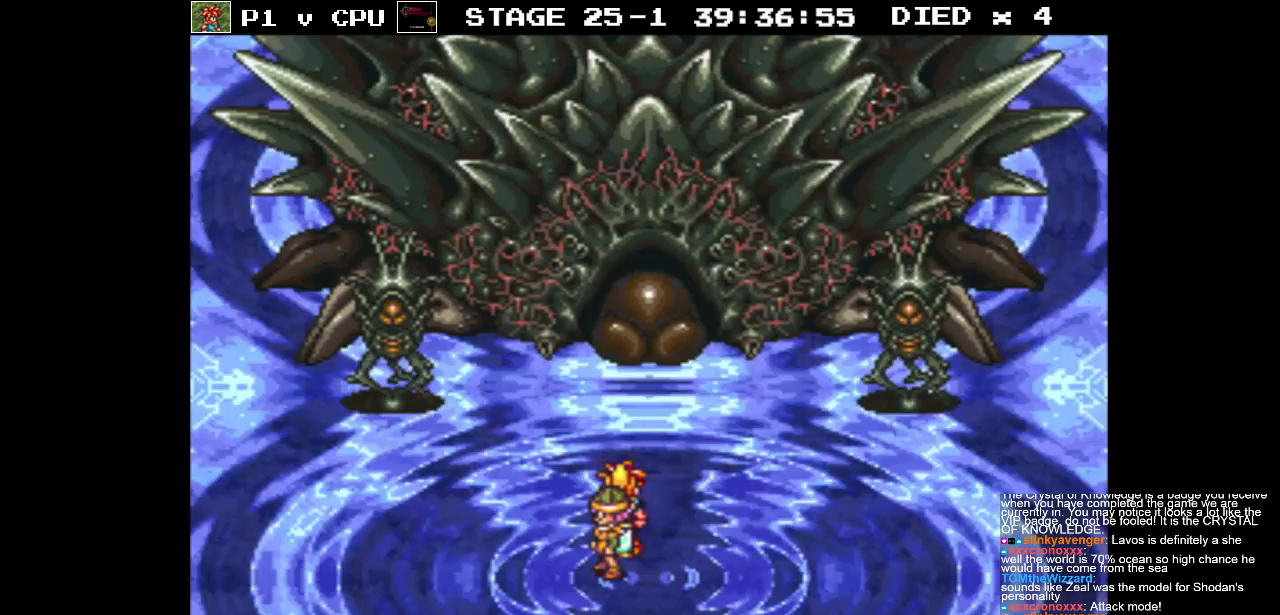
{"buttons": [], "events": []}
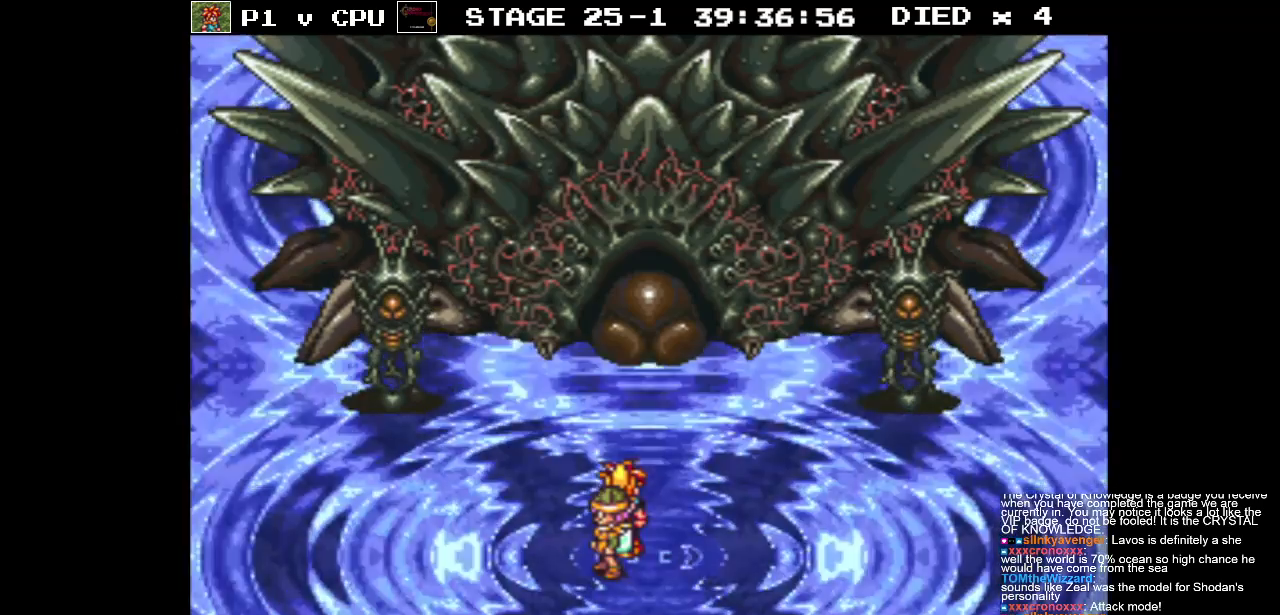
{"buttons": [], "events": []}
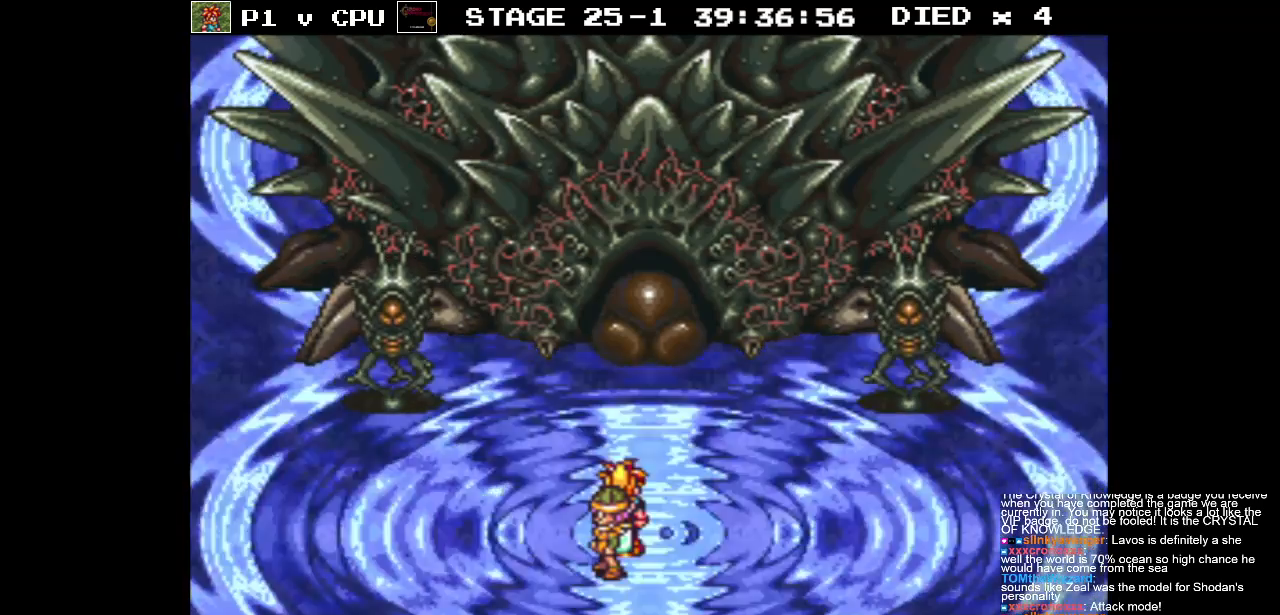
{"buttons": [], "events": []}
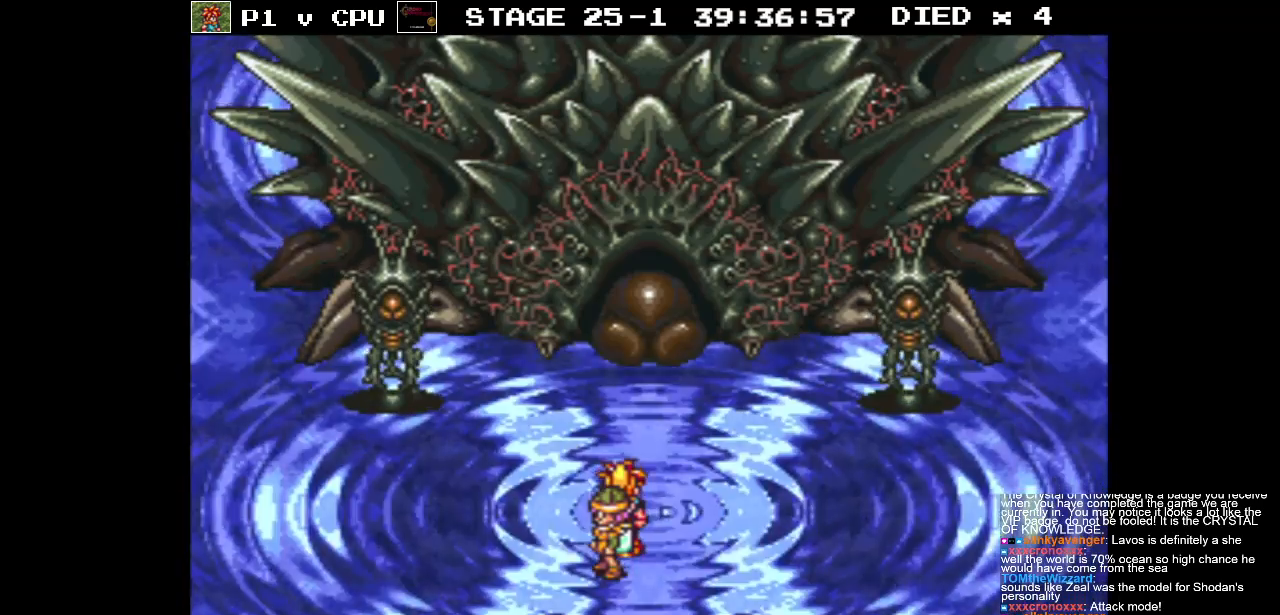
{"buttons": ["DPAD_UP"], "events": [[117, "DPAD_UP", "down"], [217, "DPAD_LEFT", "down"], [433, "DPAD_LEFT", "up"]]}
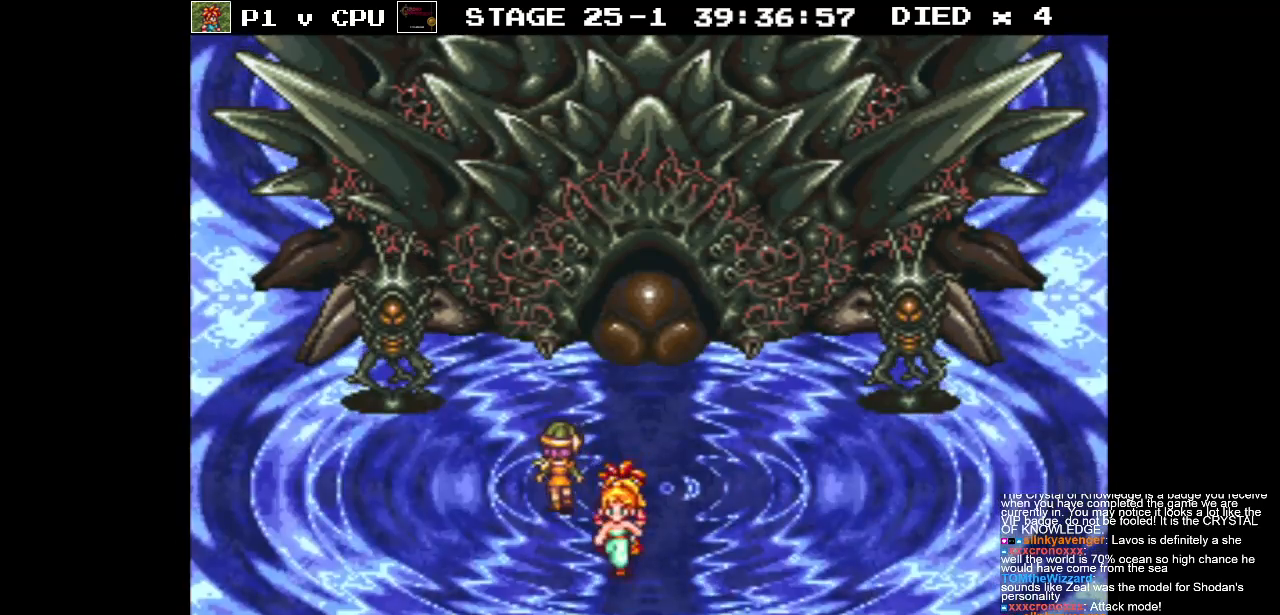
{"buttons": ["DPAD_UP", "DPAD_LEFT"], "events": [[67, "DPAD_LEFT", "down"]]}
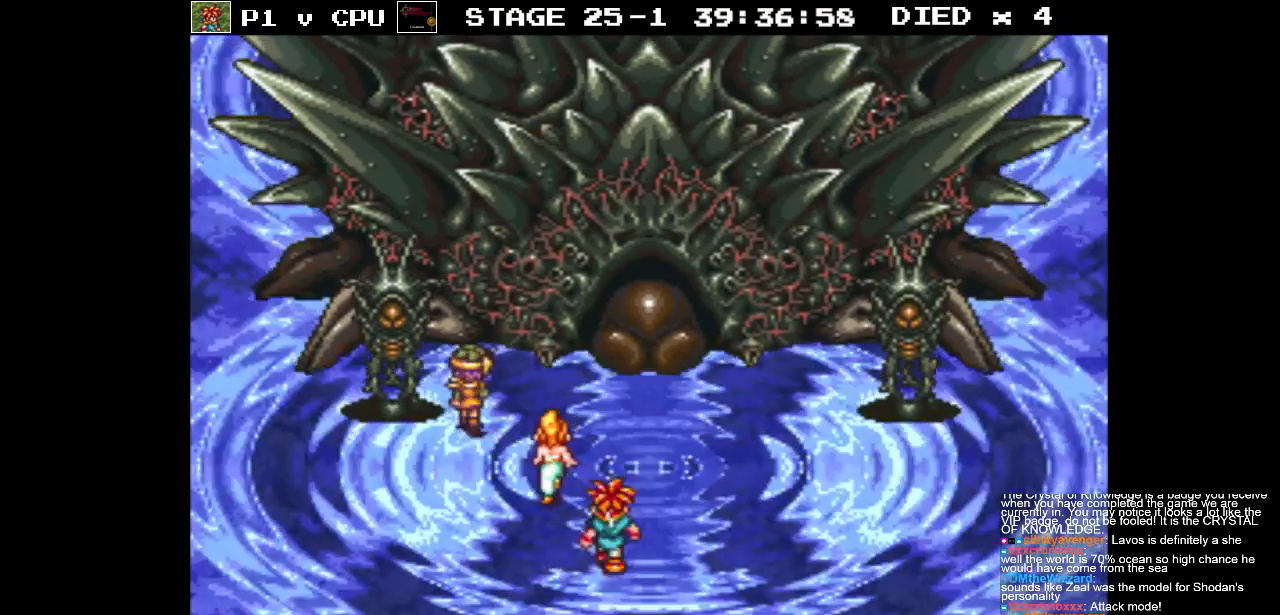
{"buttons": [], "events": [[33, "DPAD_UP", "up"], [150, "A", "down"], [283, "A", "up"], [467, "DPAD_LEFT", "up"]]}
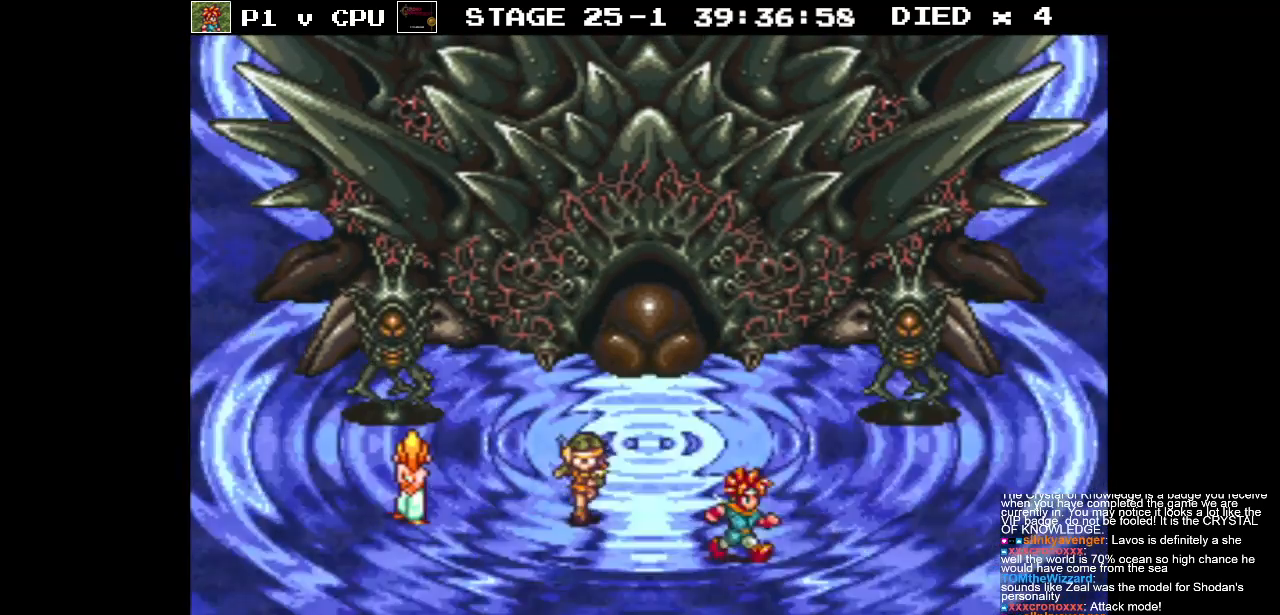
{"buttons": [], "events": []}
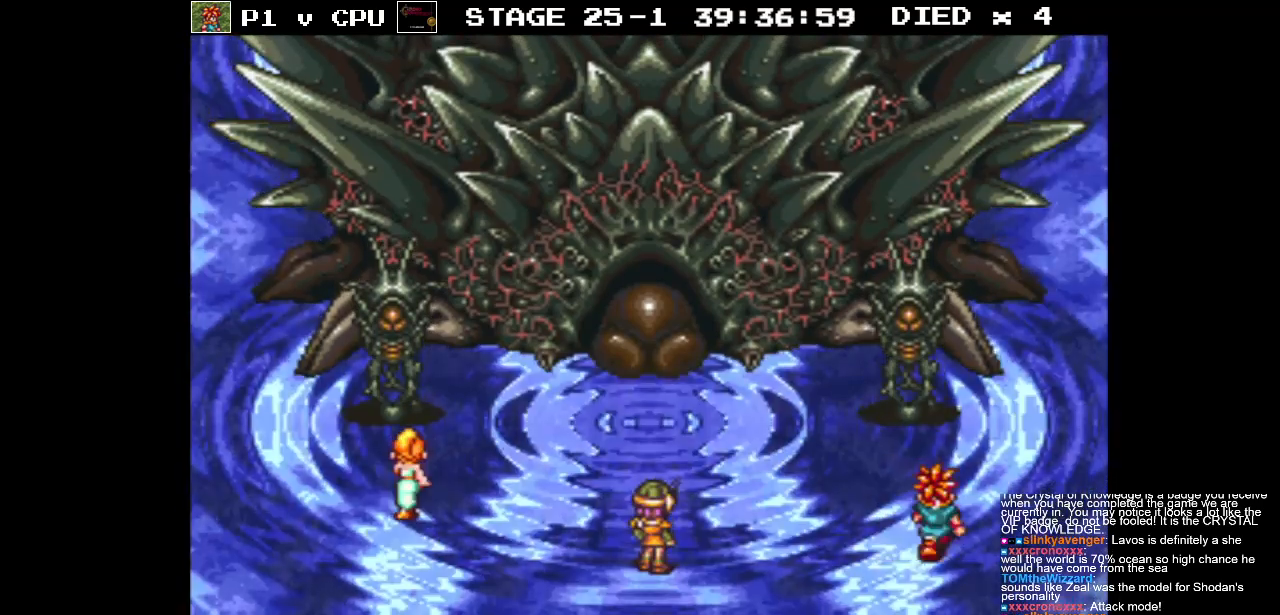
{"buttons": [], "events": []}
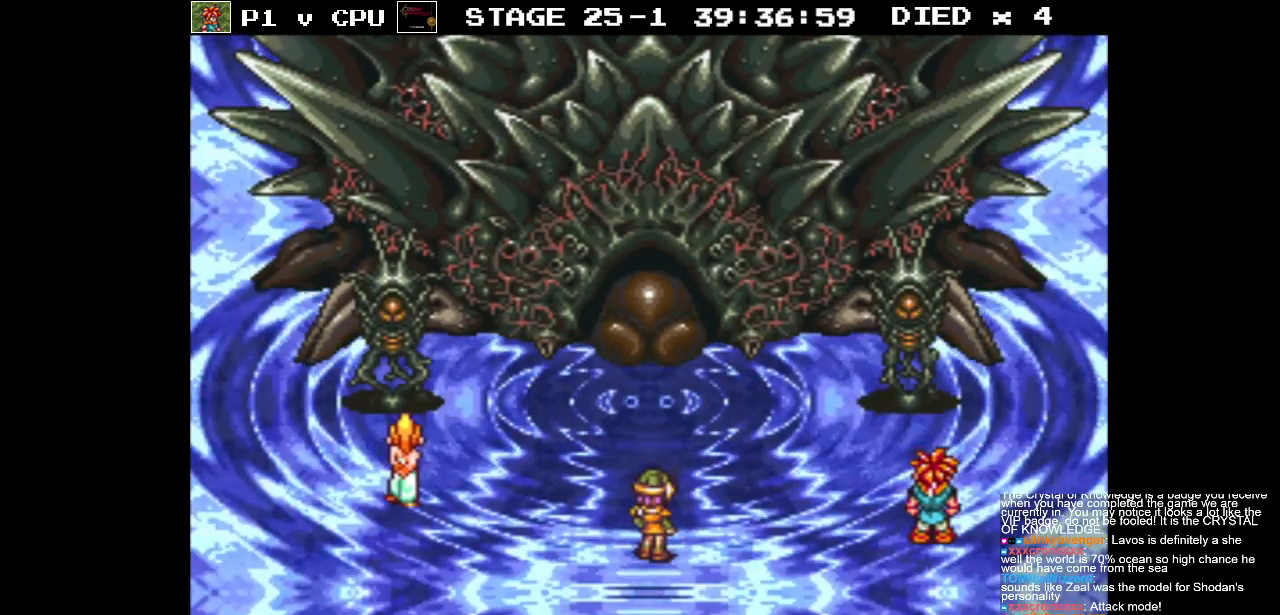
{"buttons": [], "events": []}
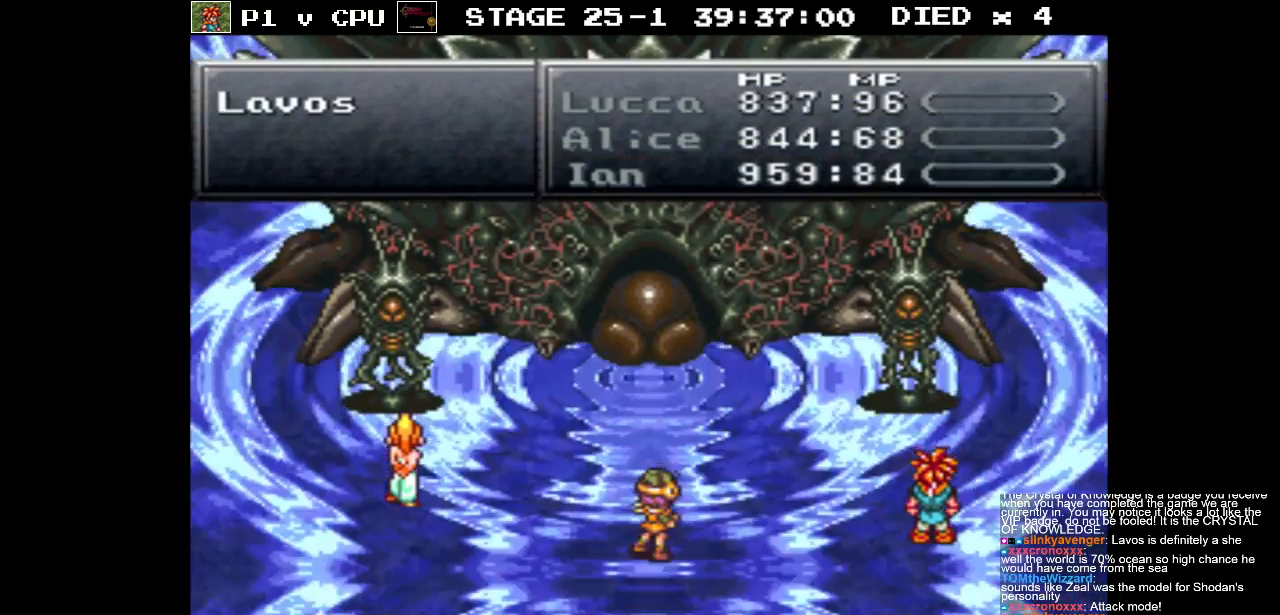
{"buttons": [], "events": []}
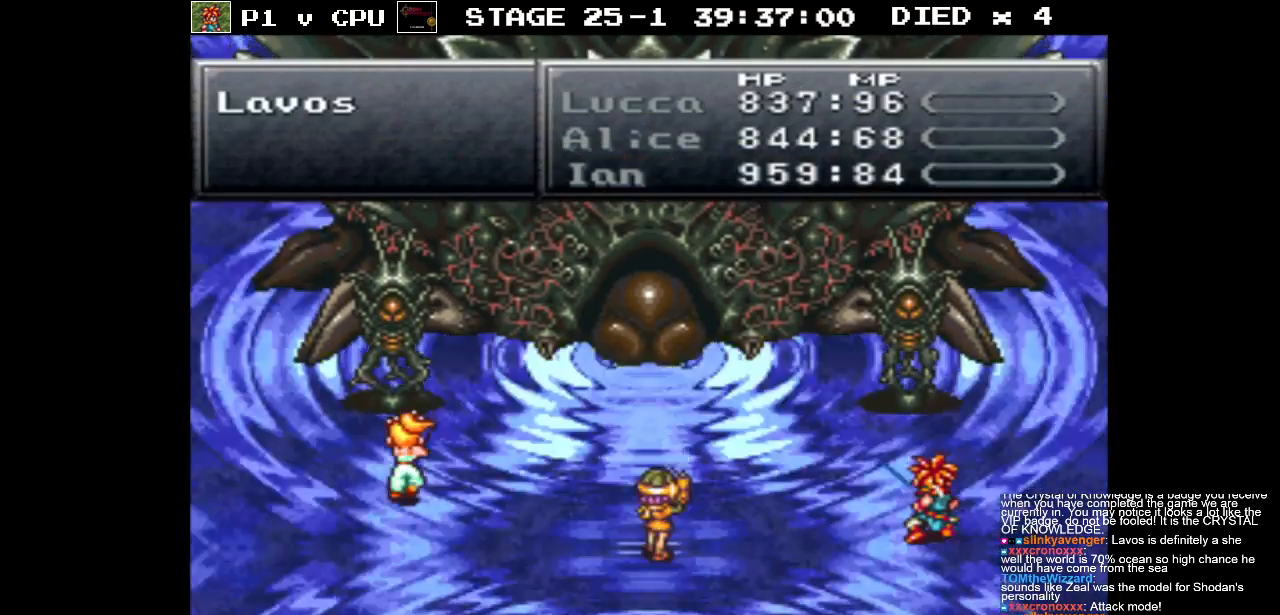
{"buttons": [], "events": []}
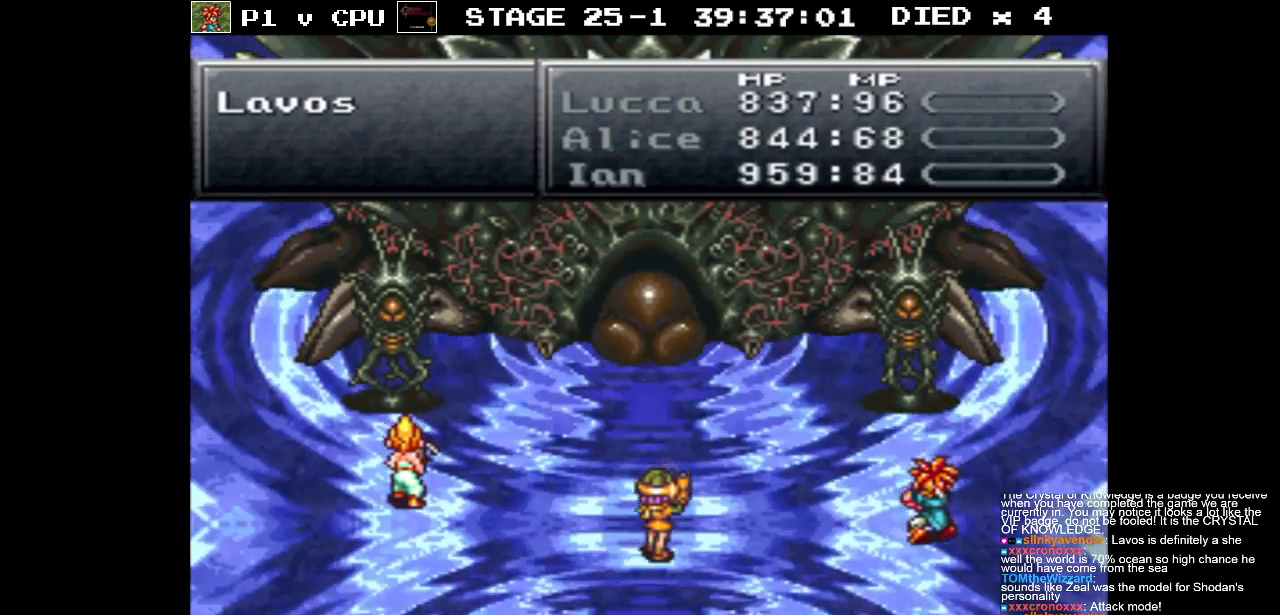
{"buttons": [], "events": []}
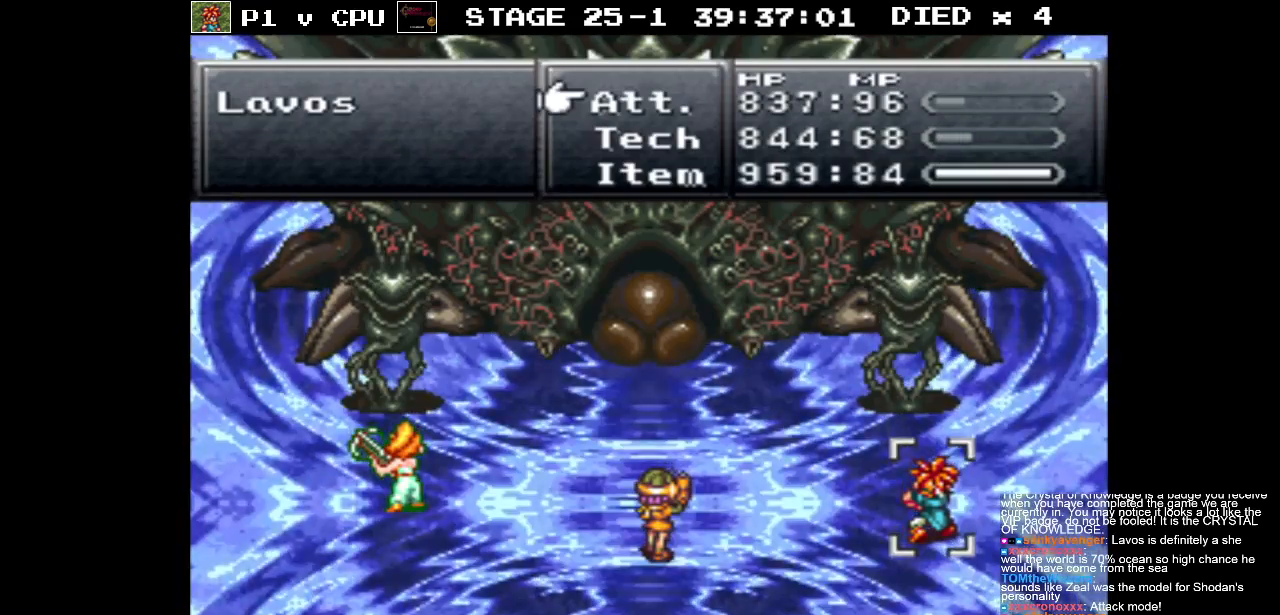
{"buttons": [], "events": [[133, "DPAD_DOWN", "down"], [267, "DPAD_DOWN", "up"]]}